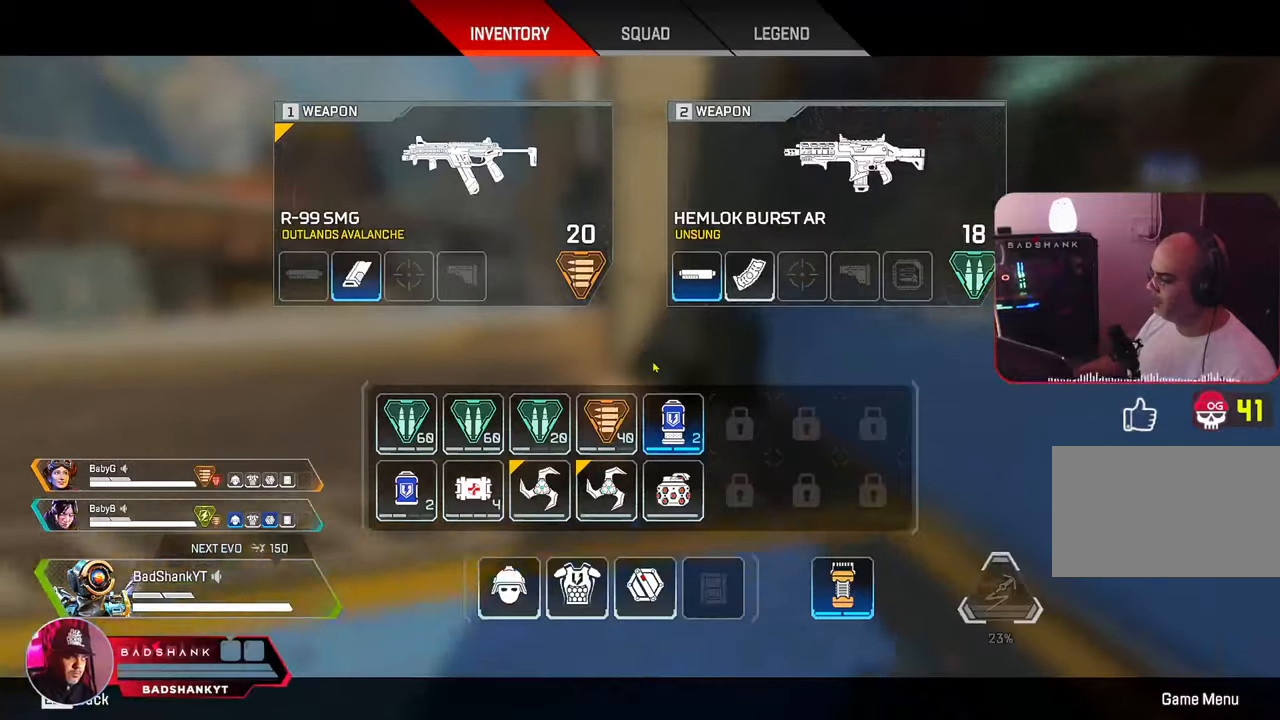
Gameplay with keyboard and mouse; each line is a JSON object with the keys and mouse buttons held at the frame after it. "events" lists presses ("down") and releases ("up") of "1", "2", "3", "4", "5", "a", "alt", "b", "c", "ctrl", "d", "e", "f", "g", "q", "r", "s", "shift", "space", "t", "tab", "tilde", "v", "w", "x", "z", "mouse_left", "mouse_wheel", "mouse_right", "mouse_mb4" and "mouse_mb5" between this image and that frame as [ms after this image, input, new state], when the widget could be followed in between. "mouse_left", "mouse_wheel", "mouse_right", "mouse_mb4", "mouse_mb5" = the "left", "wheel", "right", "mb4", "mb5" buttons of the "mouse" list. No other keys are recorded. "wheel" means that the mouse wheel is clicked or scrolled. Mouse movement is not recorded.
{"keys": ["w"], "mouse": [], "events": [[167, "tab", "down"], [300, "tab", "up"]]}
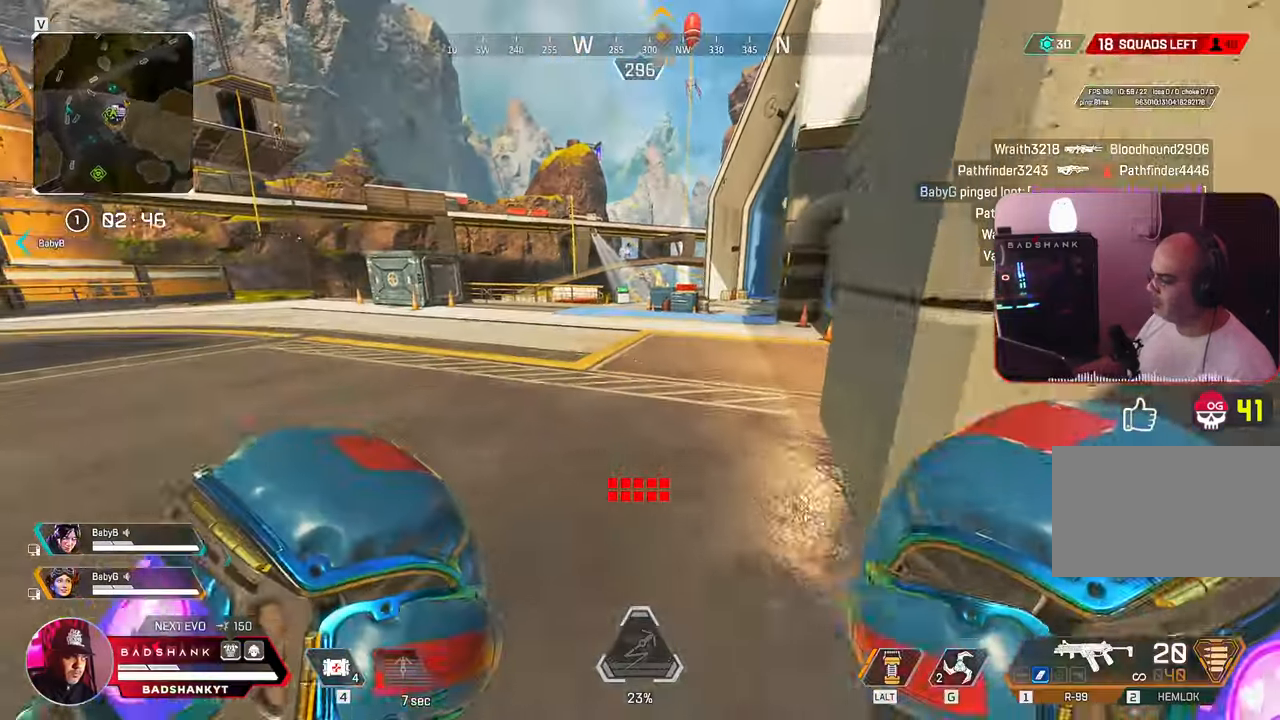
{"keys": ["w"], "mouse": [], "events": []}
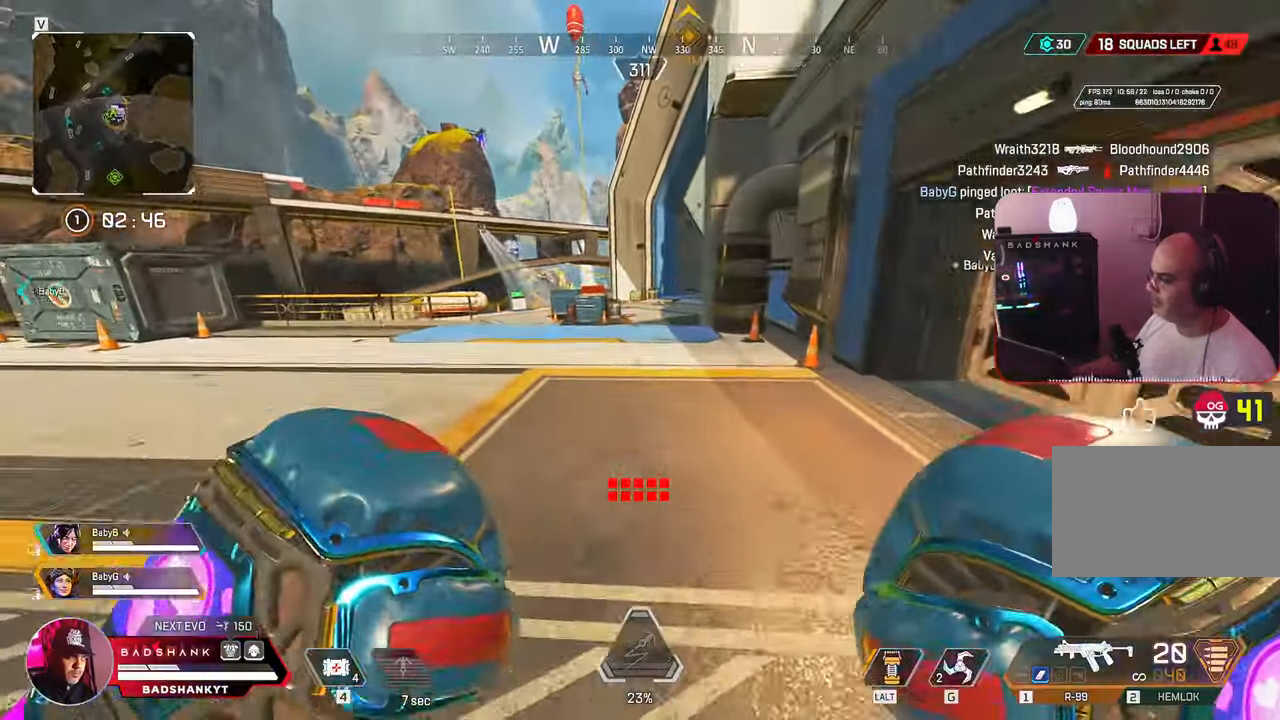
{"keys": ["w"], "mouse": [], "events": []}
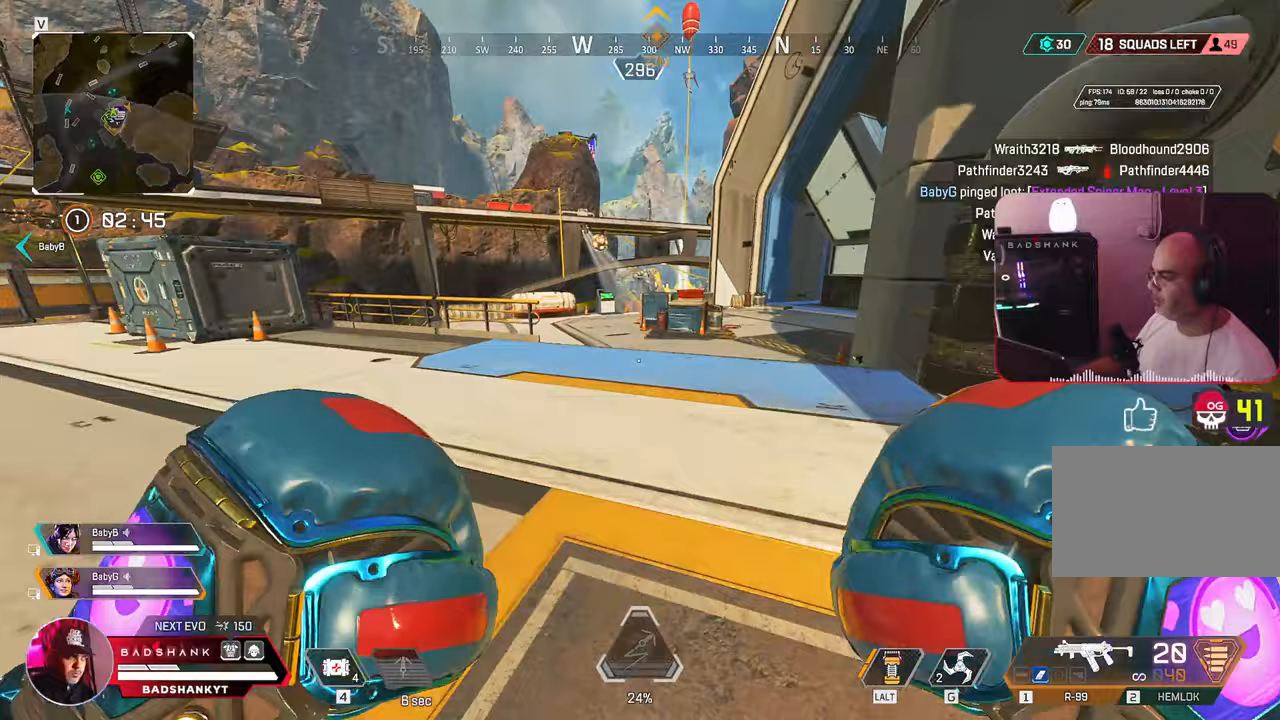
{"keys": ["w"], "mouse": [], "events": []}
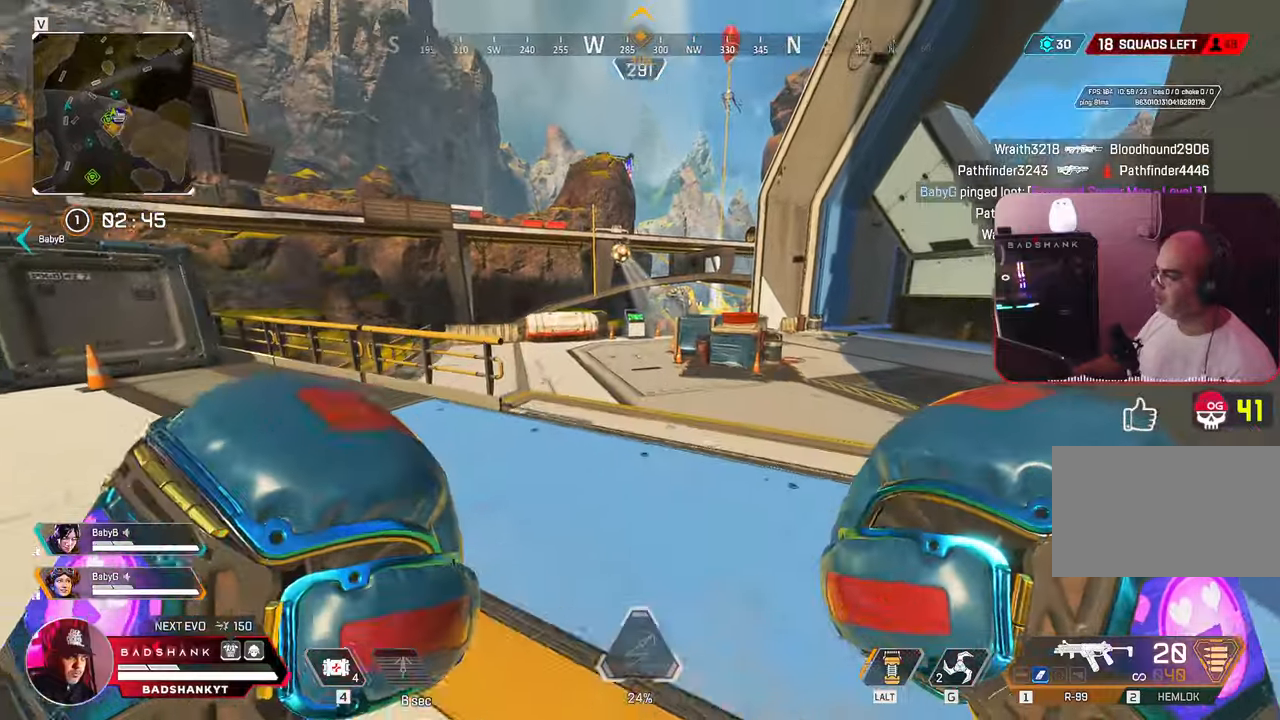
{"keys": ["s"], "mouse": [], "events": [[33, "1", "down"], [83, "1", "up"], [267, "w", "up"], [467, "s", "down"]]}
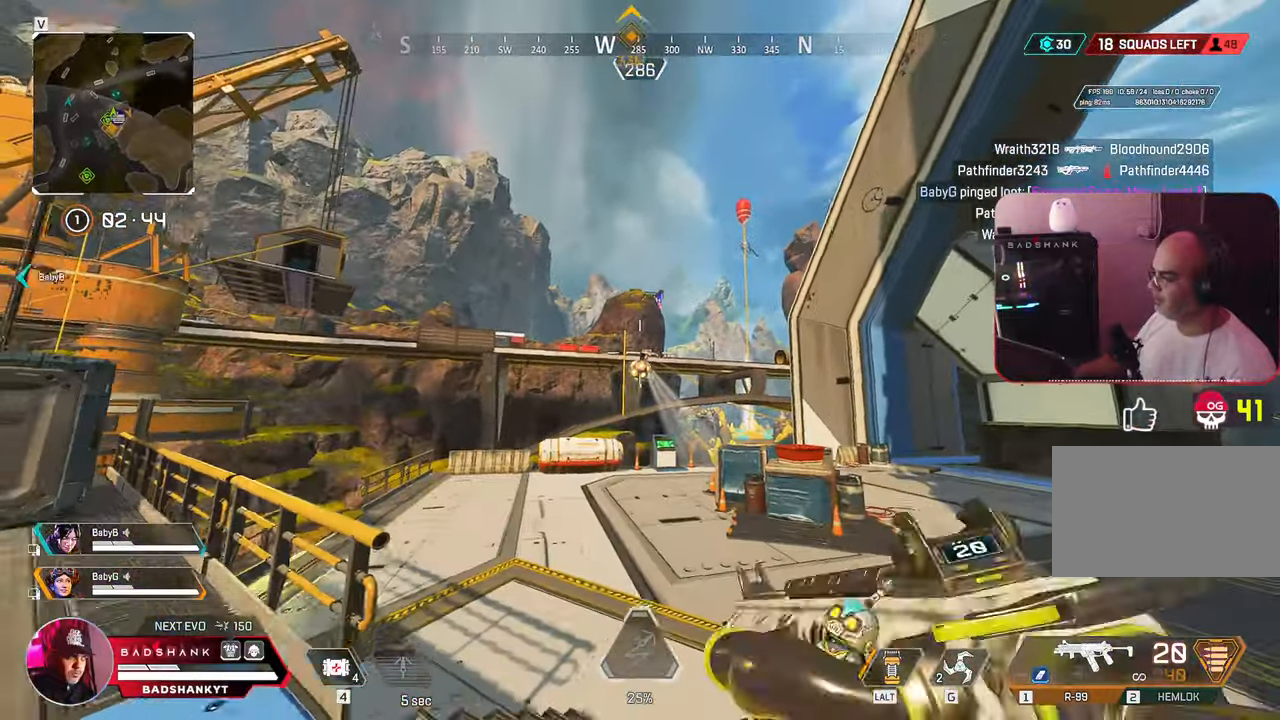
{"keys": ["r", "w"], "mouse": [], "events": [[50, "a", "down"], [133, "mouse_right", "down"], [150, "s", "up"], [233, "mouse_left", "down"], [233, "s", "down"], [333, "s", "up"], [383, "a", "up"], [383, "mouse_right", "up"], [433, "mouse_left", "up"], [433, "r", "down"], [450, "w", "down"]]}
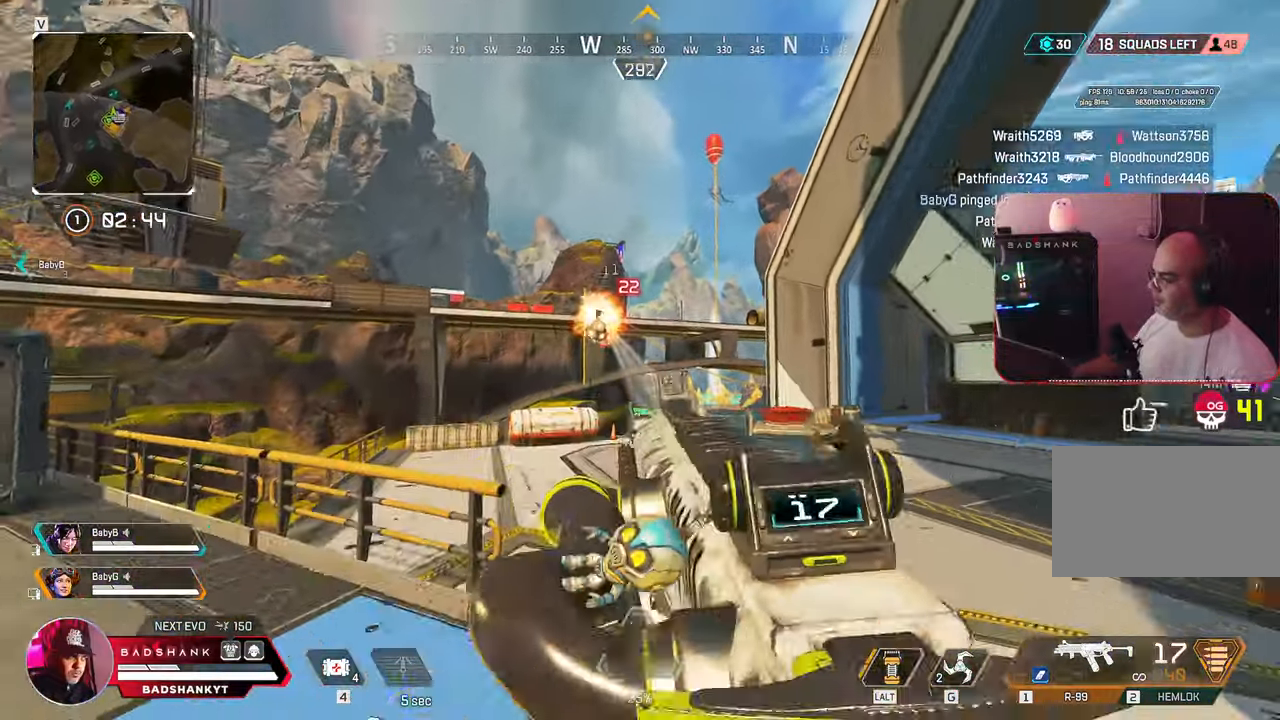
{"keys": ["w"], "mouse": [], "events": [[17, "r", "up"]]}
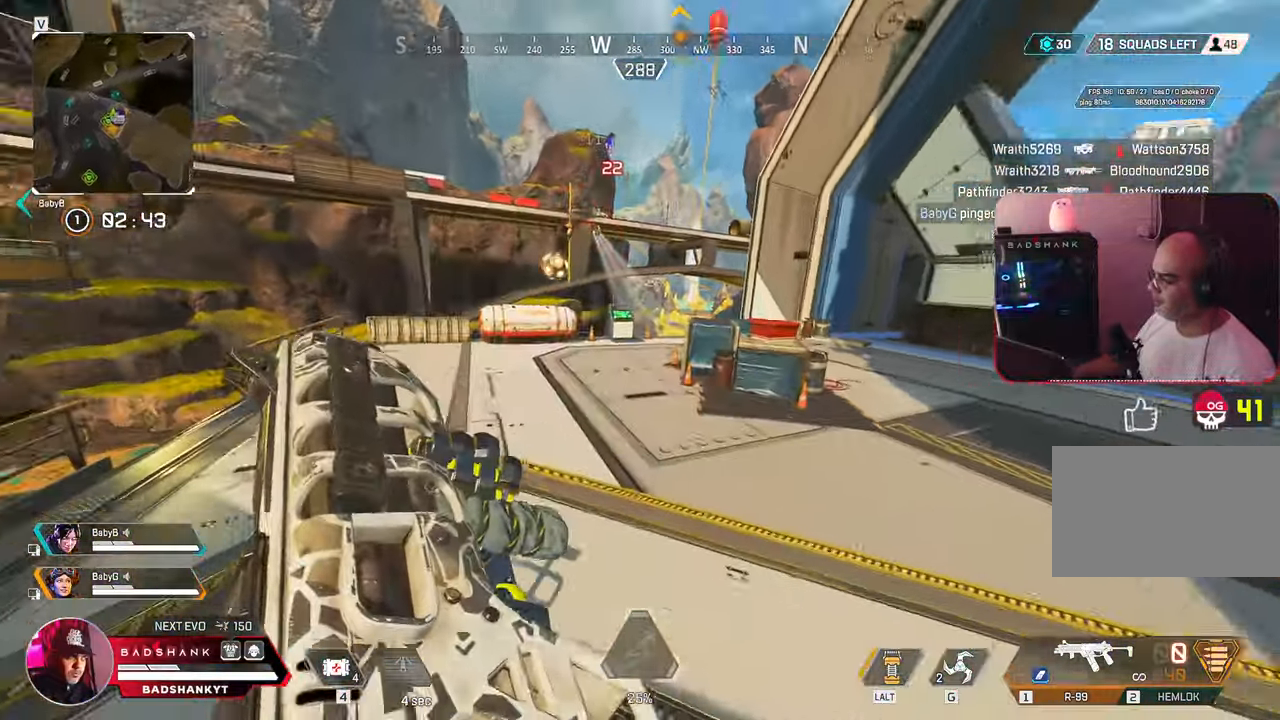
{"keys": ["w"], "mouse": [], "events": []}
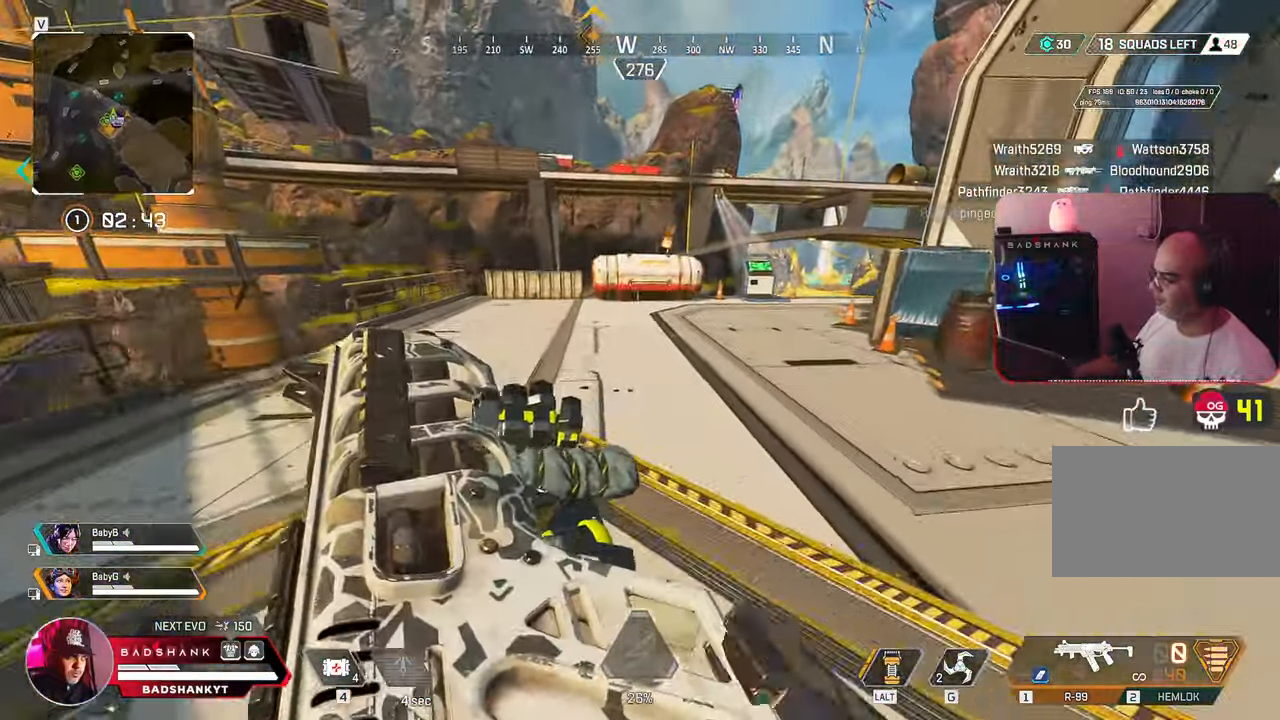
{"keys": ["ctrl", "w"], "mouse": [], "events": [[417, "ctrl", "down"]]}
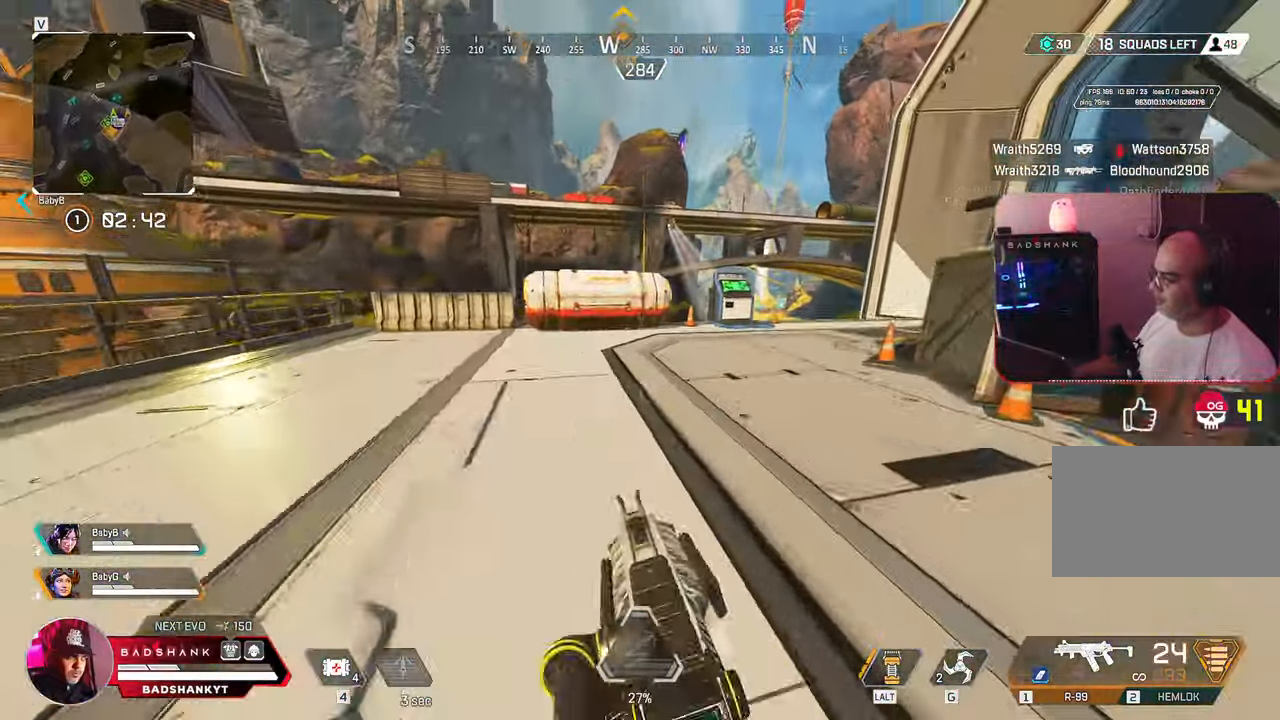
{"keys": ["w"], "mouse": [], "events": [[167, "space", "down"], [250, "ctrl", "up"], [250, "space", "up"]]}
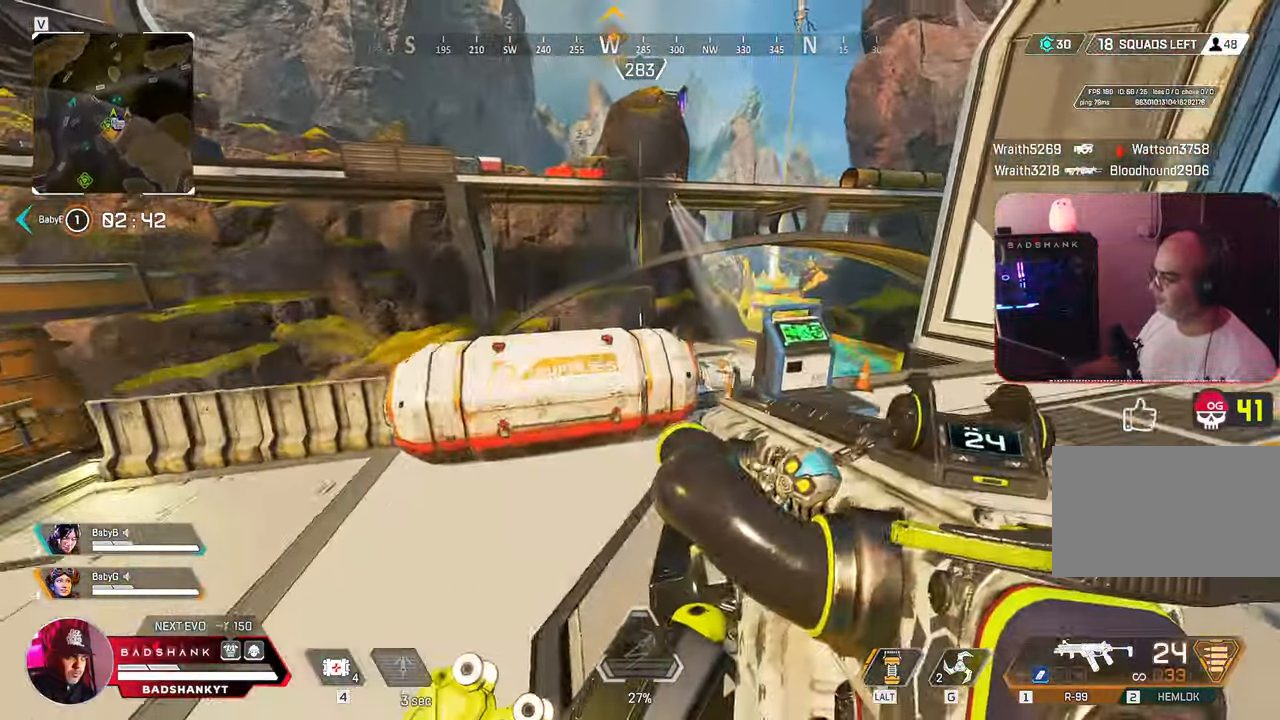
{"keys": ["s", "space"], "mouse": [], "events": [[133, "e", "down"], [317, "w", "up"], [417, "s", "down"], [467, "e", "up"], [467, "space", "down"]]}
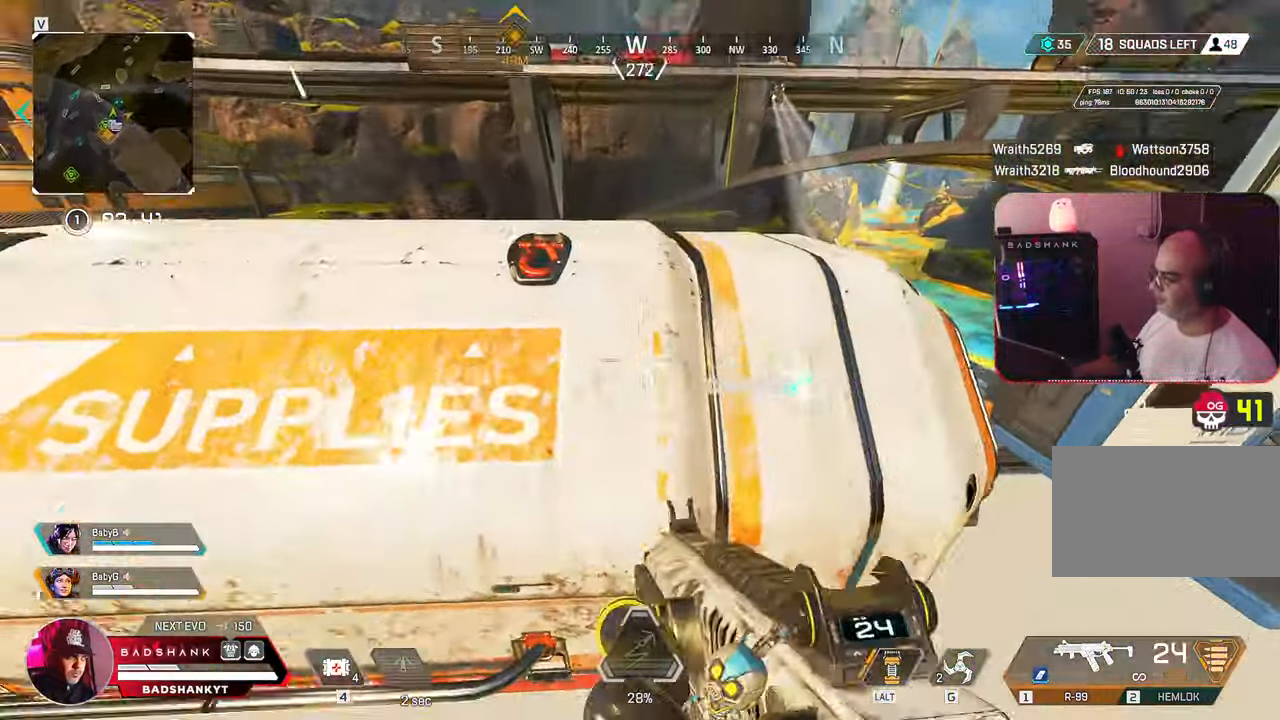
{"keys": ["a", "s"], "mouse": [], "events": [[183, "space", "up"], [400, "a", "down"]]}
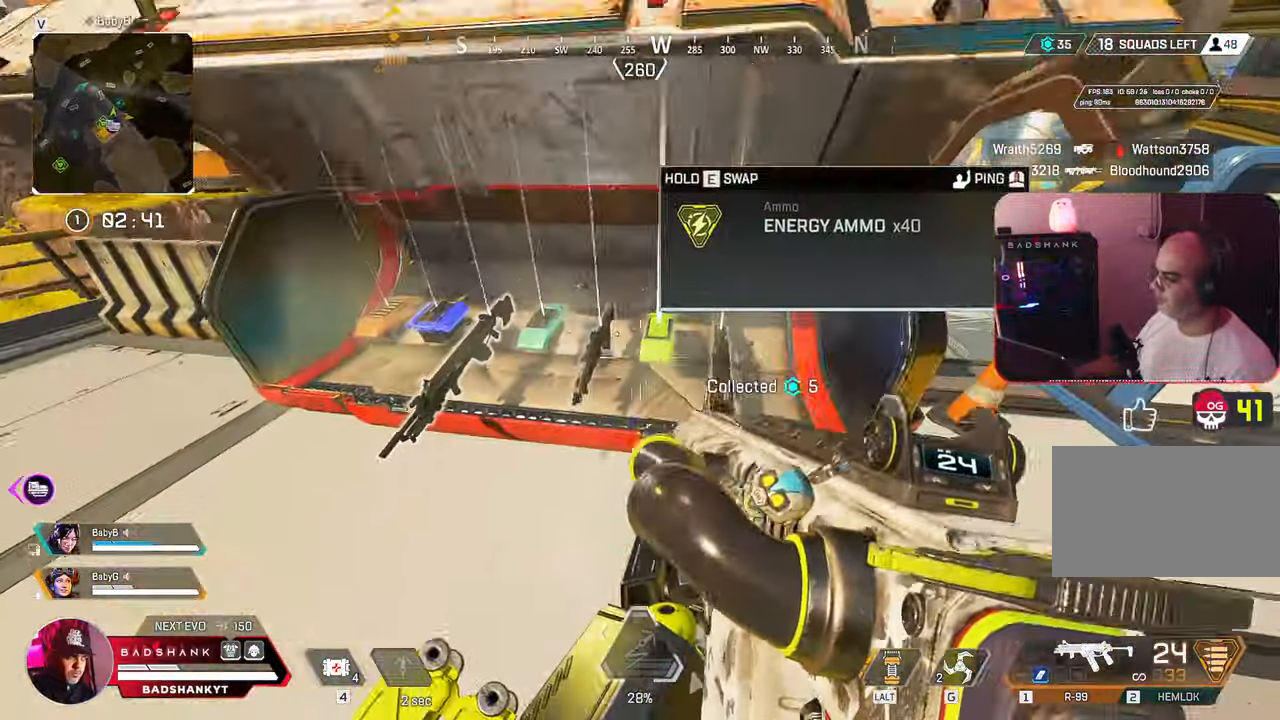
{"keys": [], "mouse": []}
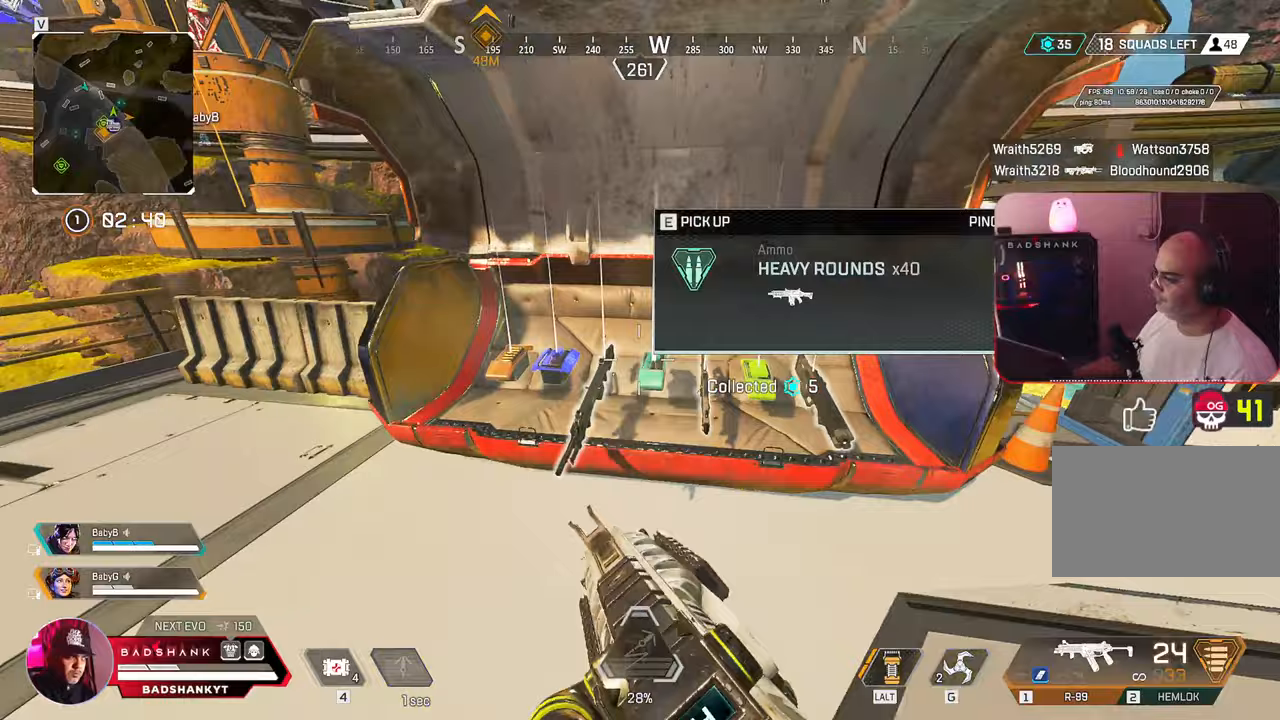
{"keys": ["e"], "mouse": [], "events": [[83, "e", "down"], [183, "e", "up"], [217, "2", "down"], [267, "2", "up"], [367, "e", "down"]]}
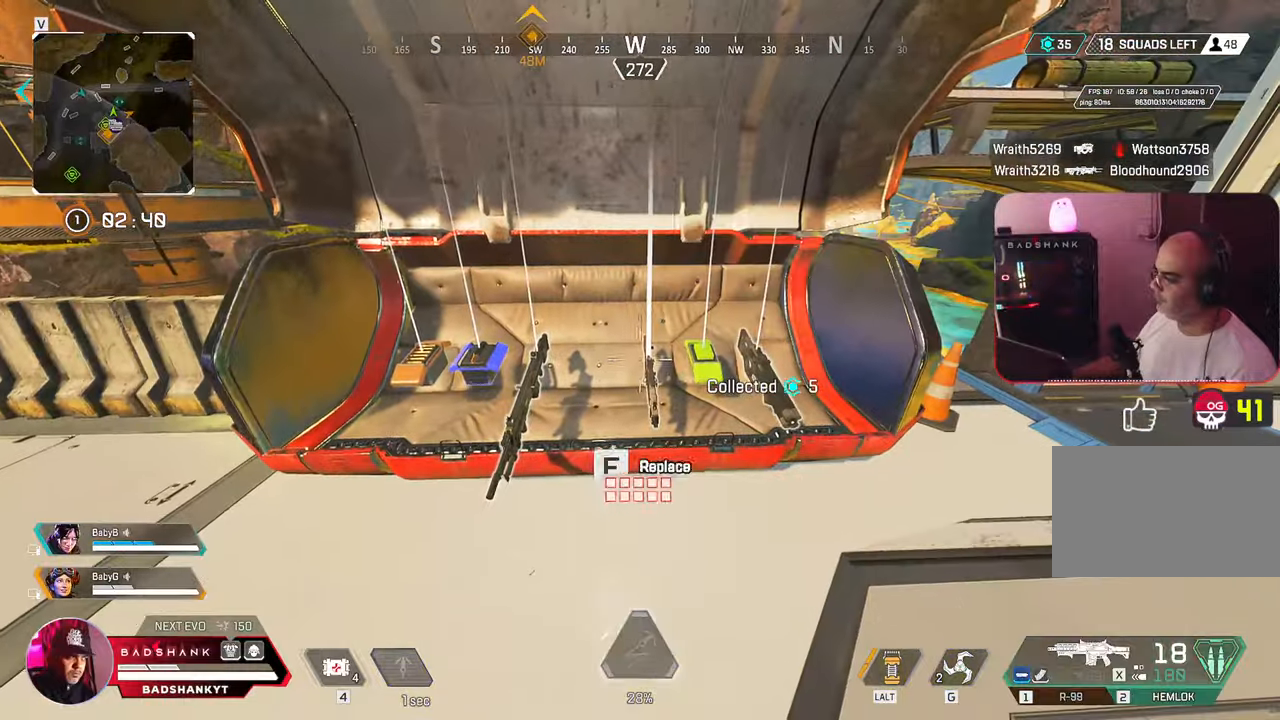
{"keys": ["a"], "mouse": [], "events": [[383, "e", "up"], [433, "a", "down"]]}
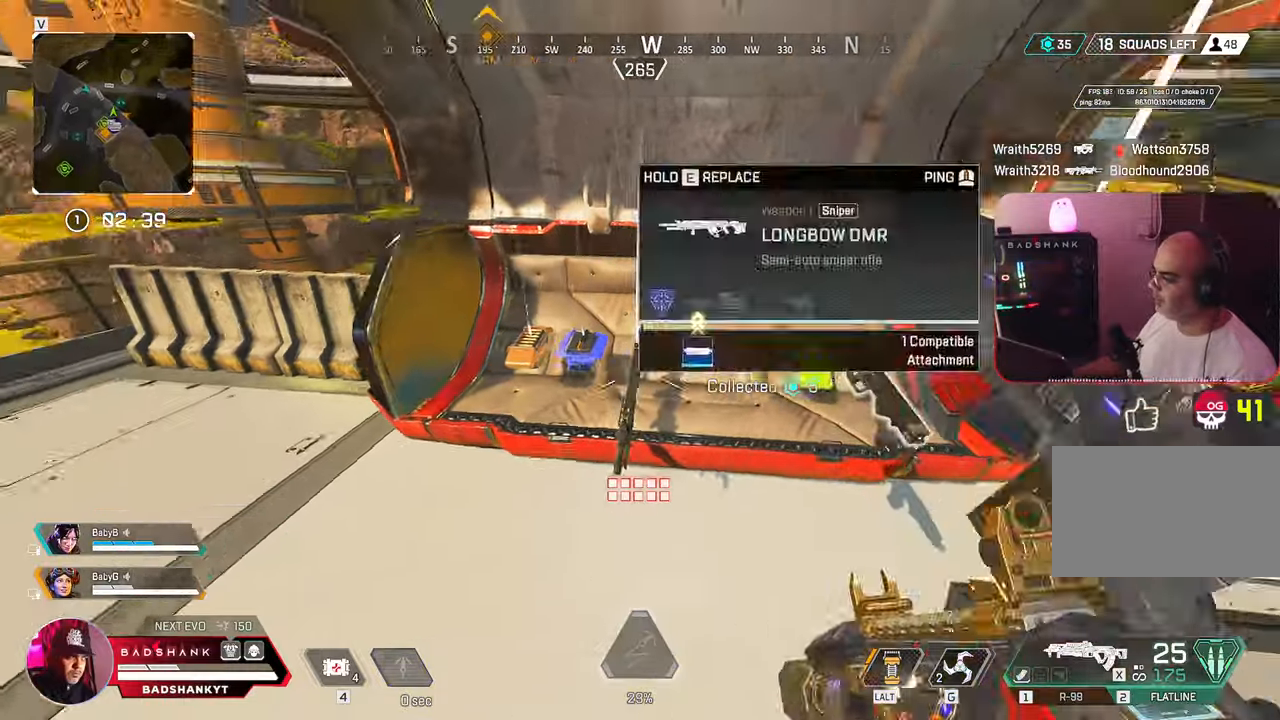
{"keys": [], "mouse": [], "events": [[250, "a", "up"], [300, "e", "down"], [400, "e", "up"]]}
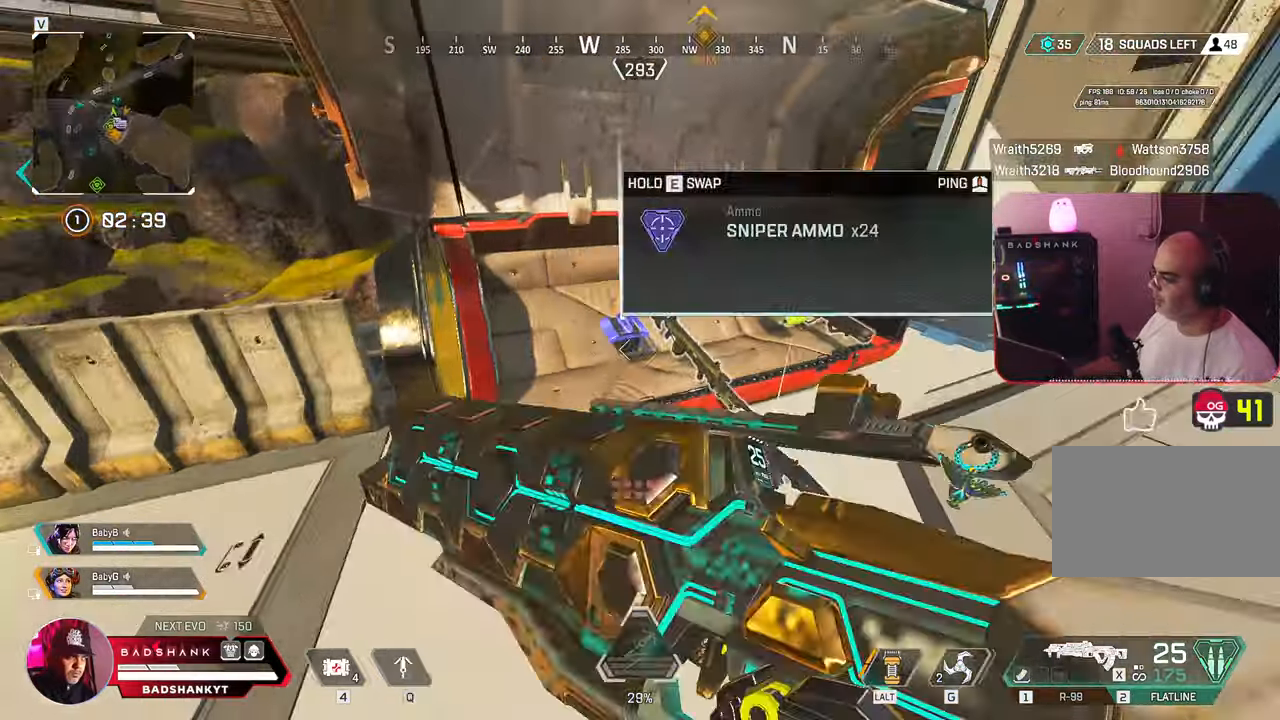
{"keys": ["w"], "mouse": [], "events": [[167, "d", "down"], [267, "d", "up"], [267, "w", "down"]]}
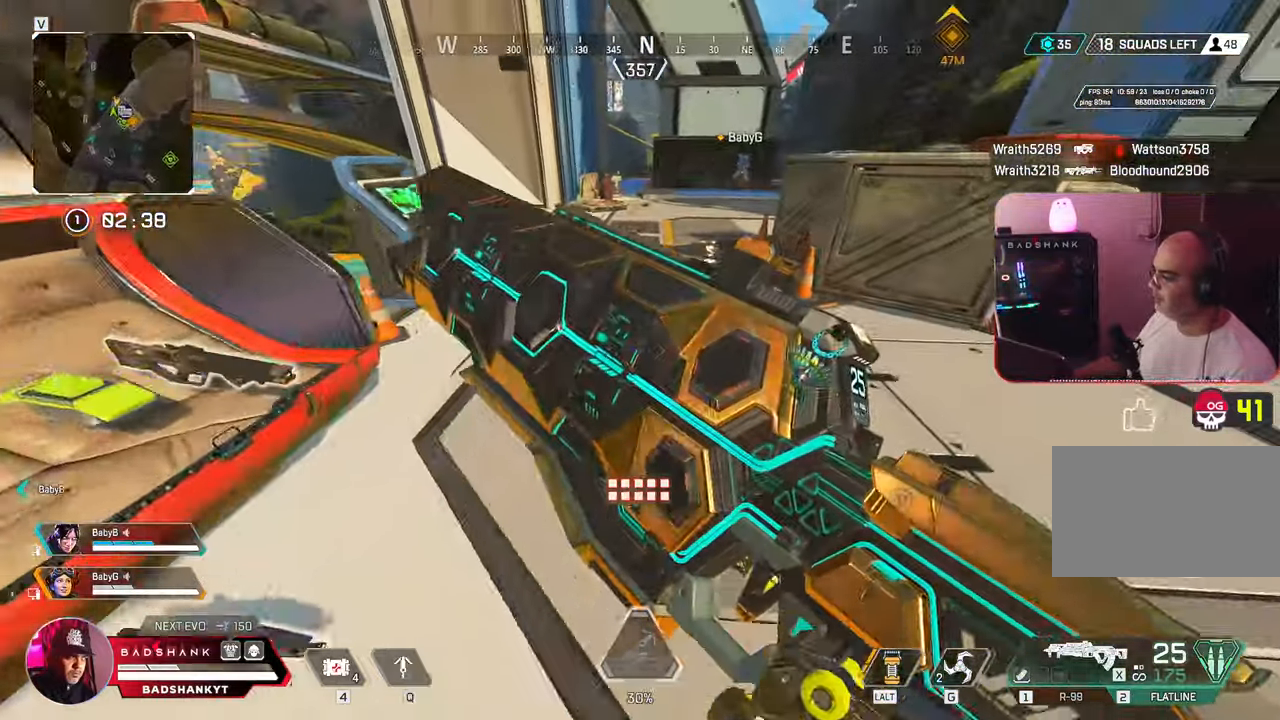
{"keys": ["w"], "mouse": [], "events": [[233, "3", "down"], [283, "3", "up"]]}
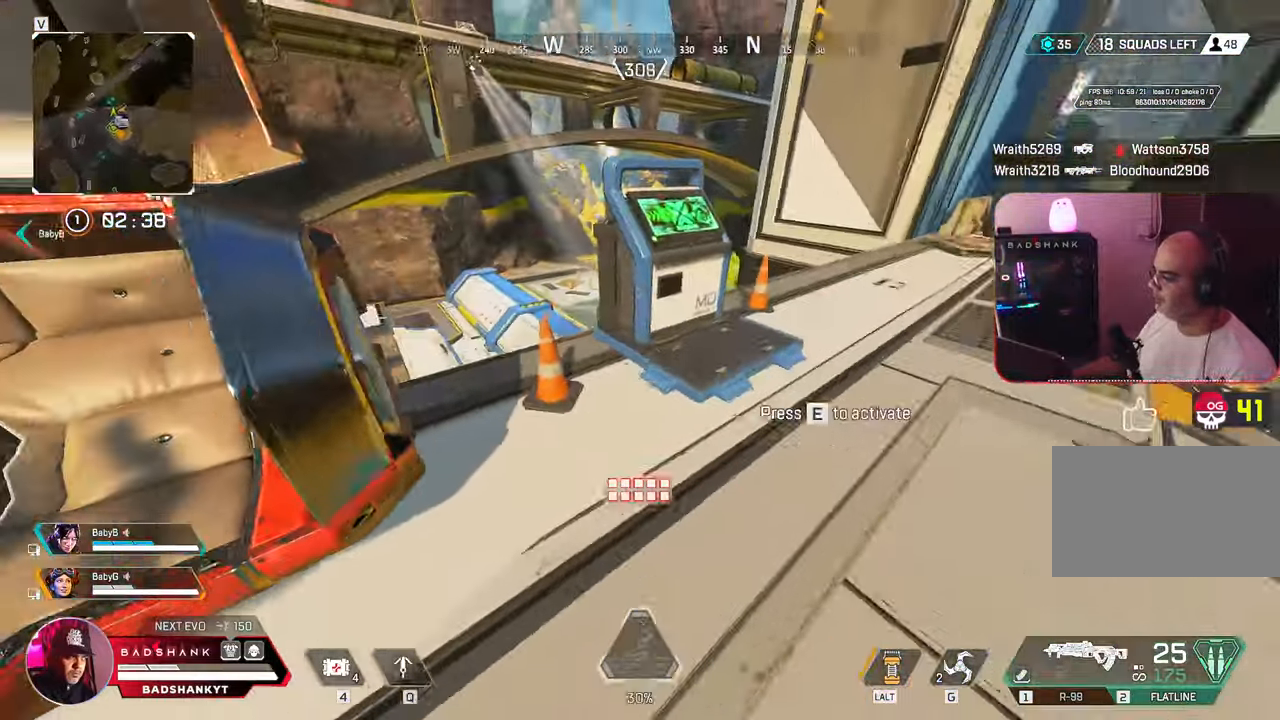
{"keys": ["w"], "mouse": [], "events": [[300, "e", "down"], [400, "e", "up"]]}
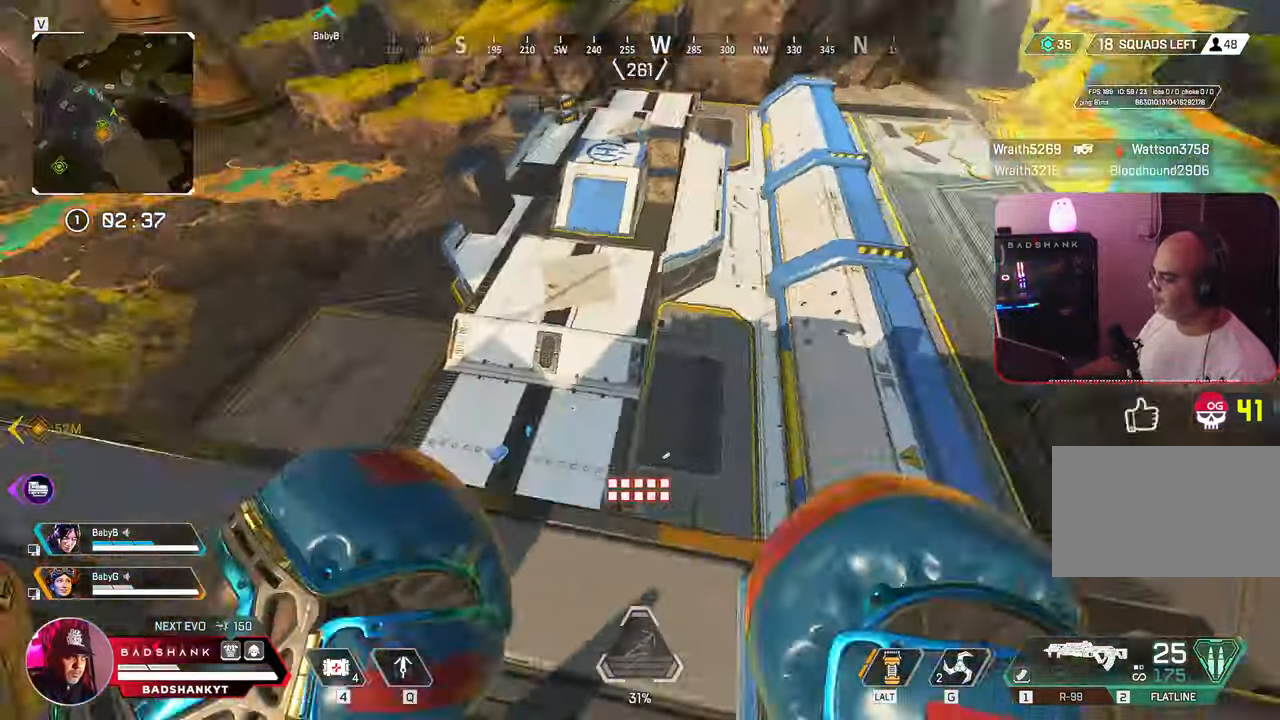
{"keys": ["w"], "mouse": [], "events": [[83, "a", "down"], [267, "a", "up"]]}
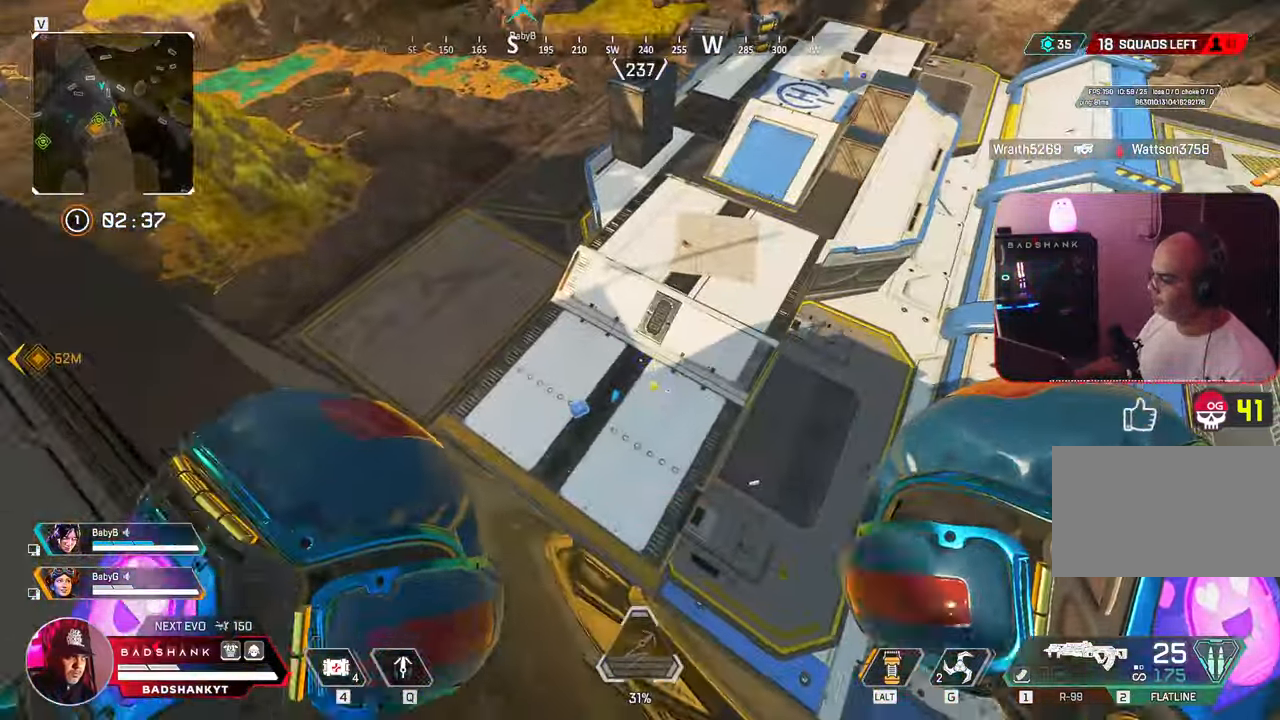
{"keys": ["w"], "mouse": [], "events": [[200, "2", "down"], [283, "2", "up"]]}
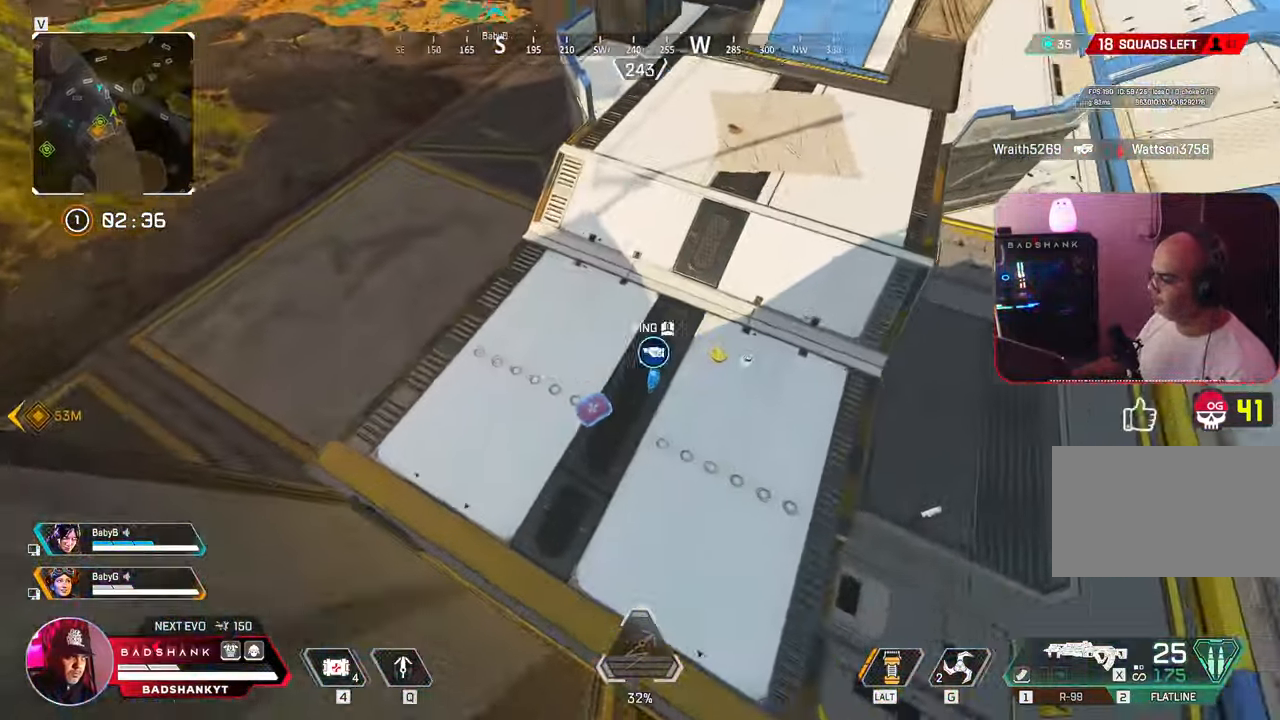
{"keys": [], "mouse": [], "events": [[167, "e", "down"], [267, "e", "up"], [483, "w", "up"]]}
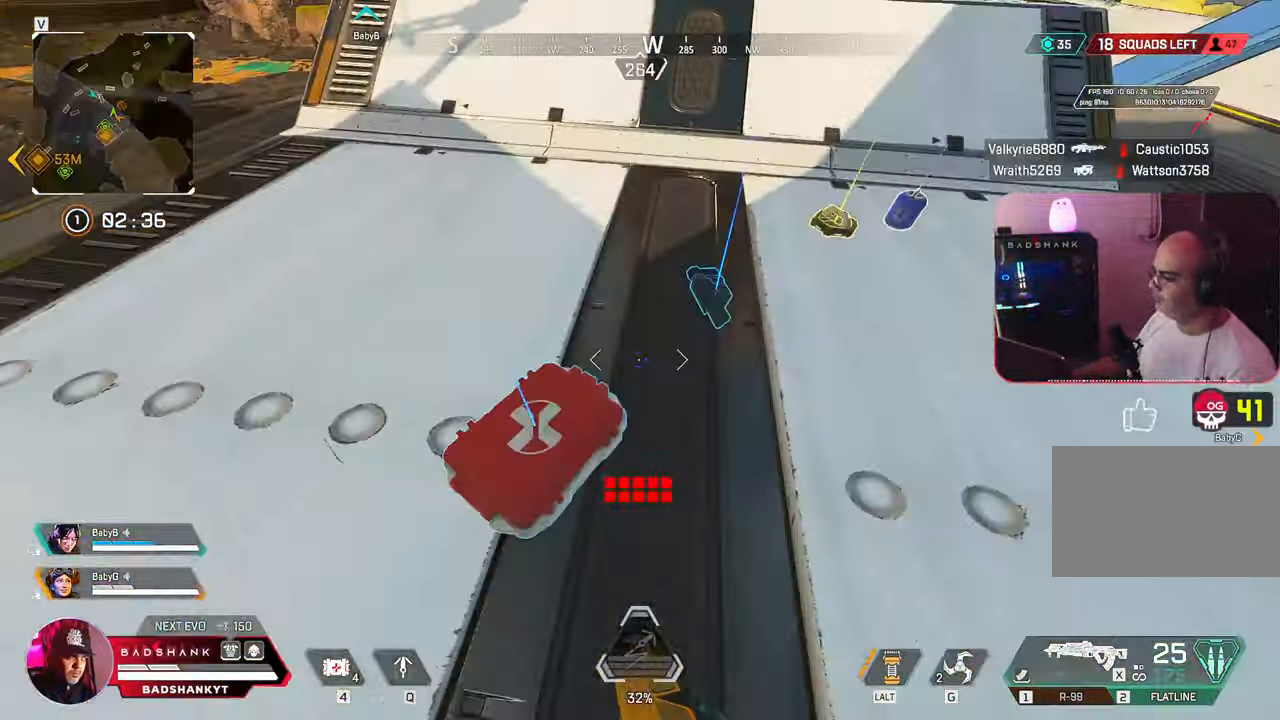
{"keys": ["w"], "mouse": [], "events": [[167, "w", "down"]]}
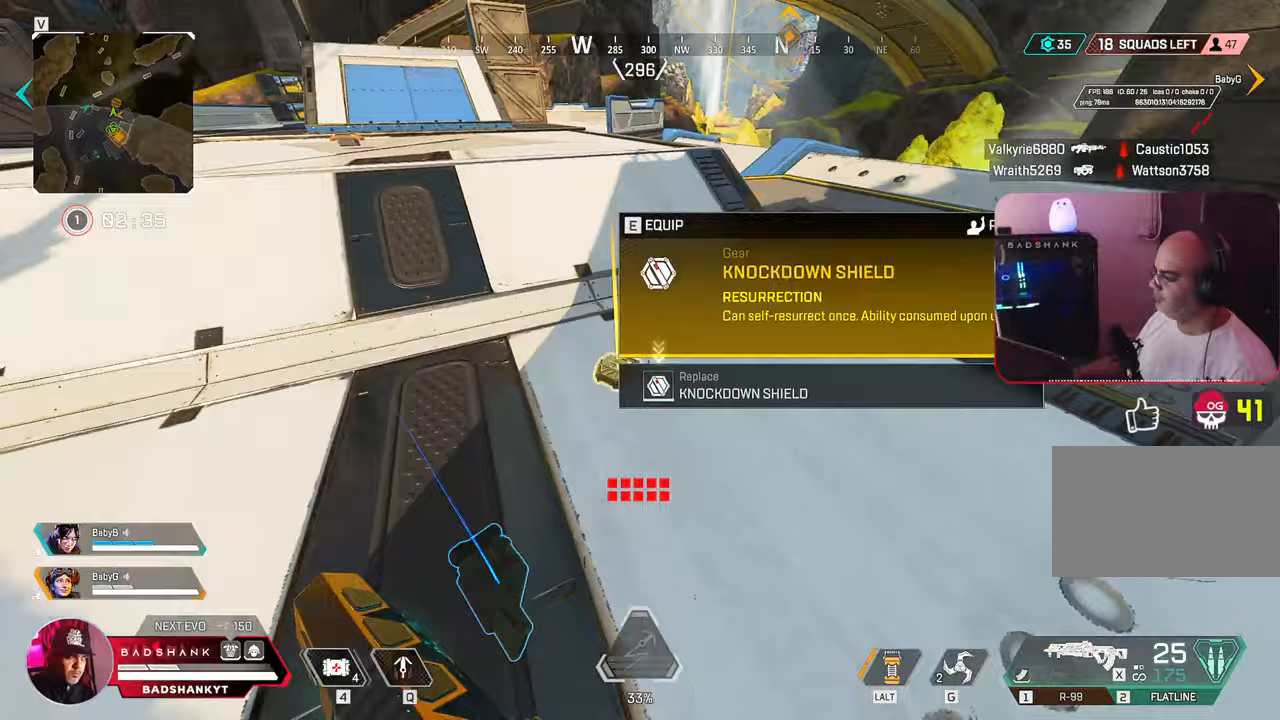
{"keys": [], "mouse": [], "events": [[50, "e", "down"], [100, "e", "up"], [200, "e", "down"], [267, "w", "up"], [283, "e", "up"]]}
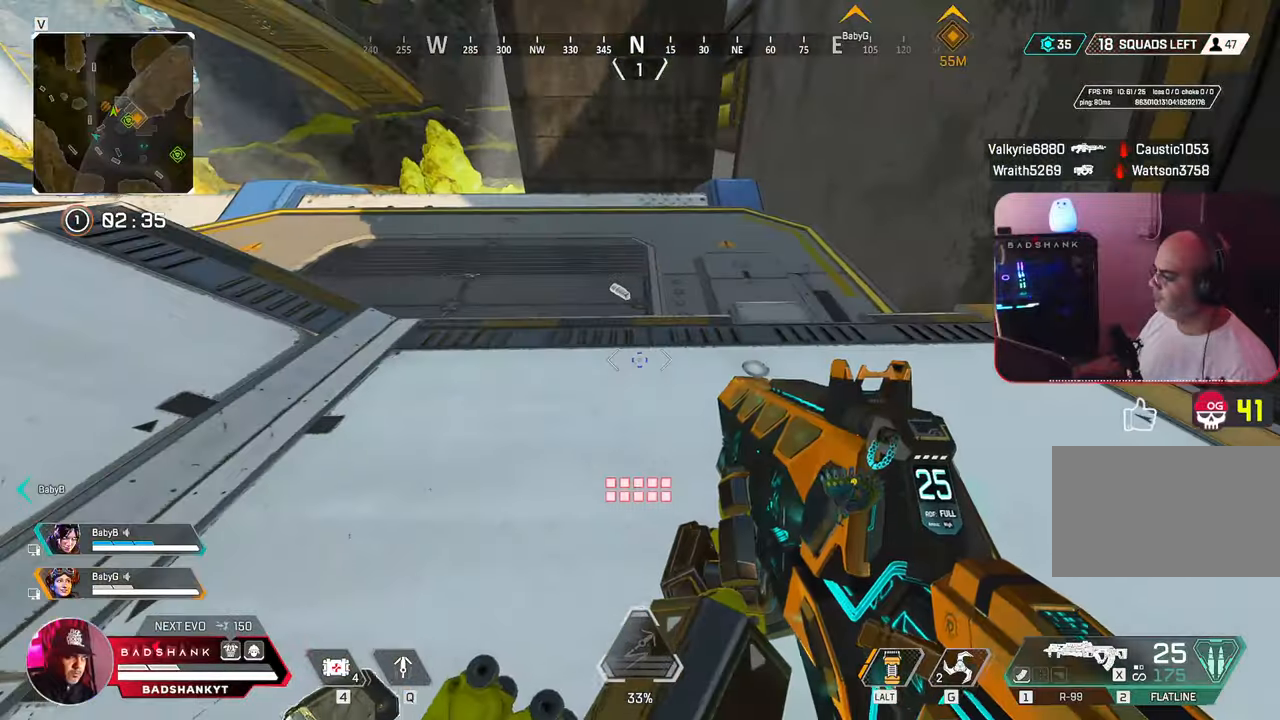
{"keys": [], "mouse": [], "events": [[250, "w", "down"], [333, "tab", "down"], [400, "w", "up"], [450, "tab", "up"]]}
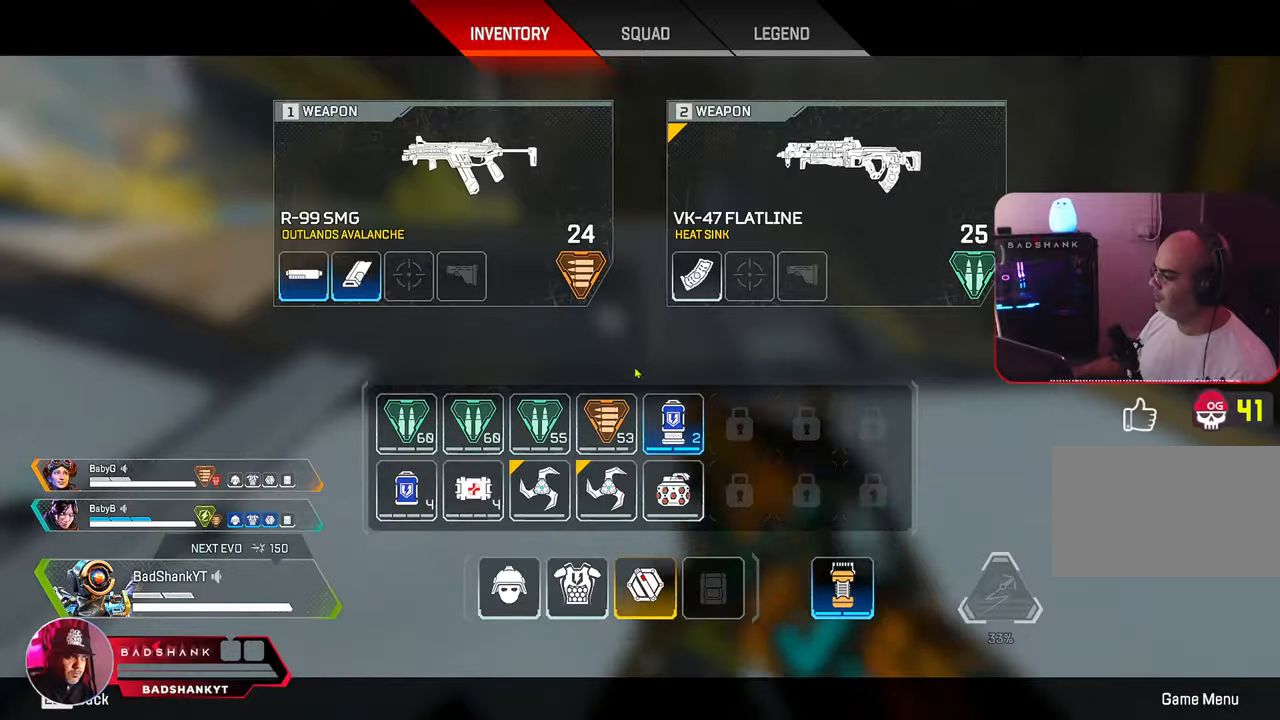
{"keys": ["tab"], "mouse": [], "events": [[450, "mouse_right", "down"], [500, "mouse_right", "up"], [500, "tab", "down"]]}